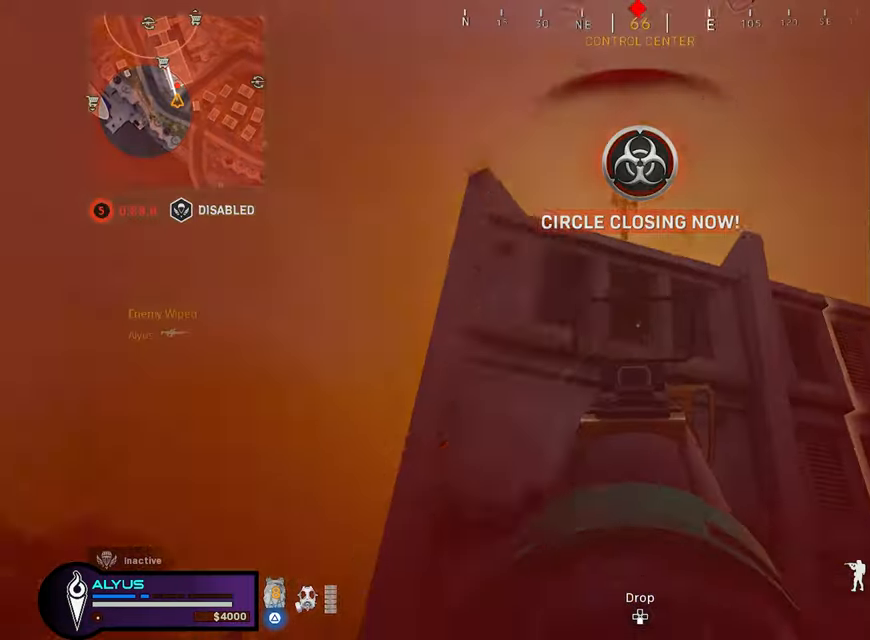
Gameplay with a controller (PlayStation layout); each line is a JSON object with the inputs held at the frame after it. "events" lists button and stick changes between this image and that frame as [ms after this image, input, new state], when the widget could be followed in between.
{"buttons": ["L1", "R1"], "left_stick": "right", "right_stick": "center", "events": [[16, "left_stick", "left"], [16, "right_stick", "down"], [183, "right_stick", "center"], [450, "left_stick", "center"], [500, "left_stick", "right"]]}
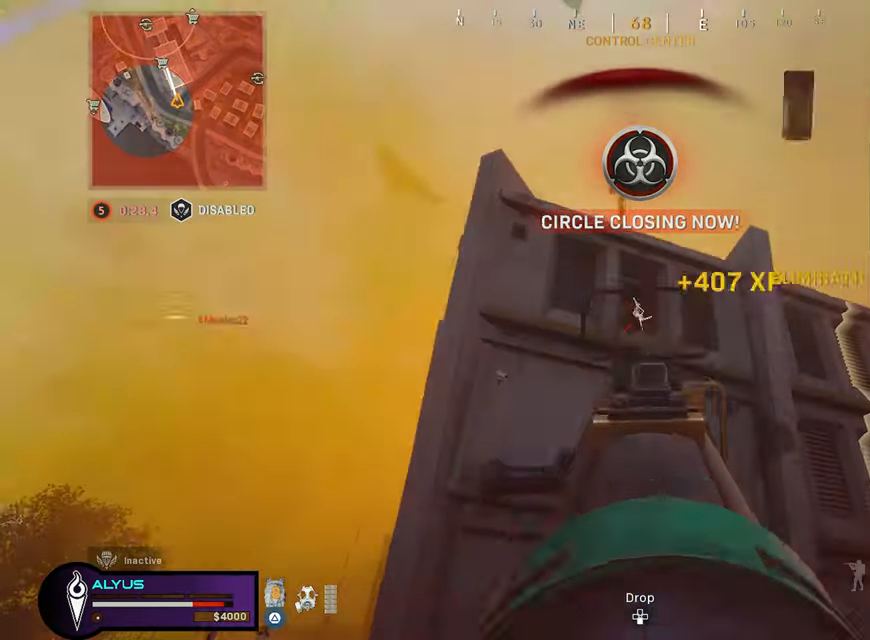
{"buttons": ["TRIANGLE", "L3"], "left_stick": "up", "right_stick": "down", "events": [[50, "right_stick", "down"], [116, "CROSS", "down"], [283, "CROSS", "up"], [350, "L1", "up"], [350, "L3", "down"], [350, "R1", "up"], [350, "right_stick", "center"], [433, "TRIANGLE", "down"], [433, "left_stick", "up"], [433, "right_stick", "down"]]}
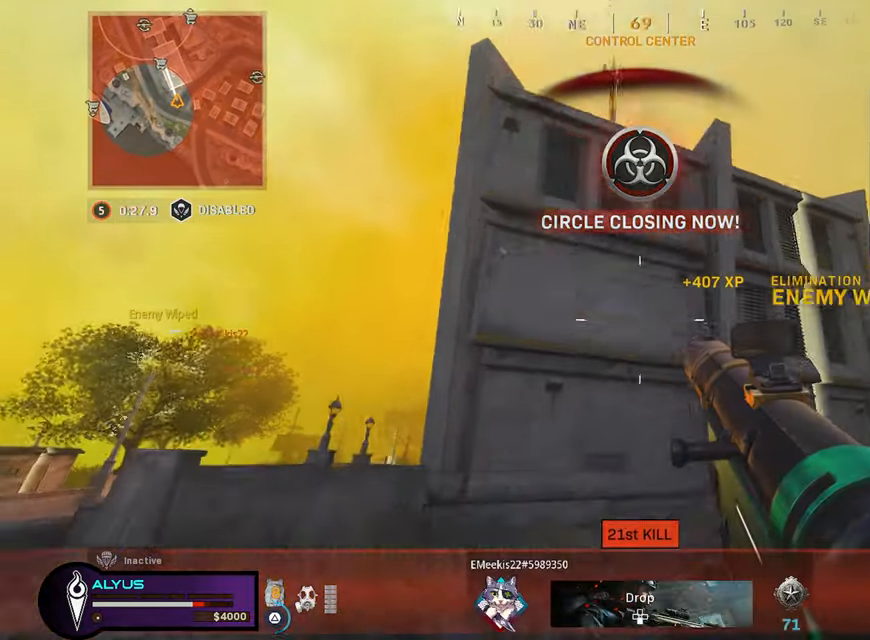
{"buttons": ["TRIANGLE", "R3"], "left_stick": "up", "right_stick": "center", "events": [[150, "right_stick", "center"], [350, "R3", "down"], [483, "L3", "up"]]}
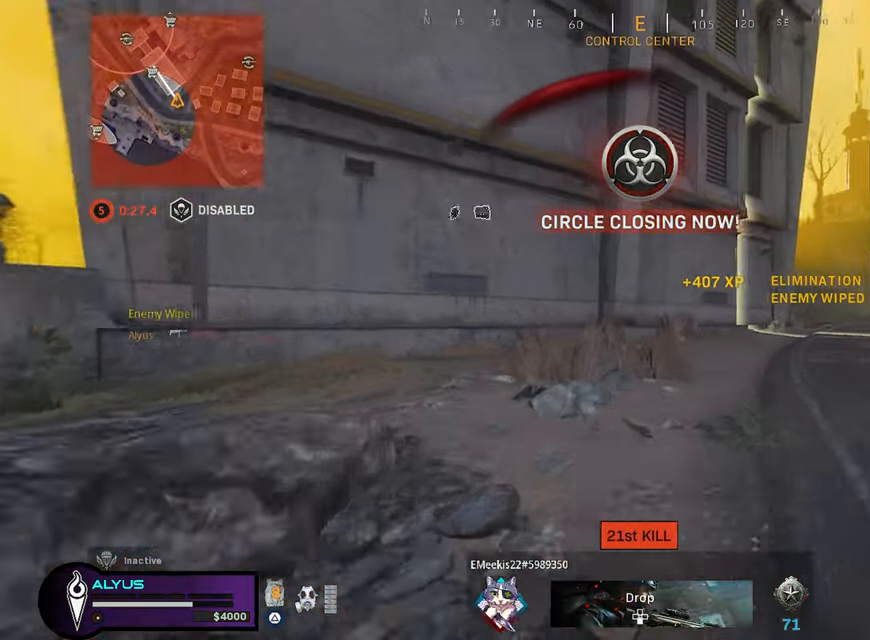
{"buttons": ["TRIANGLE", "L3"], "left_stick": "up-left", "right_stick": "left", "events": [[183, "right_stick", "down-left"], [250, "CROSS", "down"], [383, "CROSS", "up"], [383, "right_stick", "left"], [416, "L3", "down"], [416, "R3", "up"], [416, "left_stick", "up-left"]]}
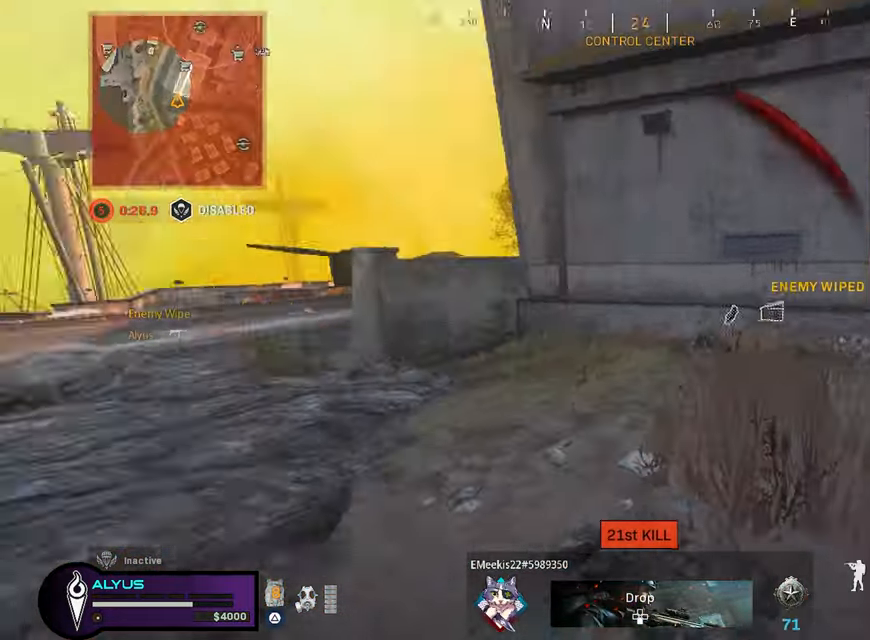
{"buttons": ["TRIANGLE", "L3"], "left_stick": "up", "right_stick": "right", "events": [[116, "right_stick", "center"], [283, "left_stick", "up"], [350, "right_stick", "right"]]}
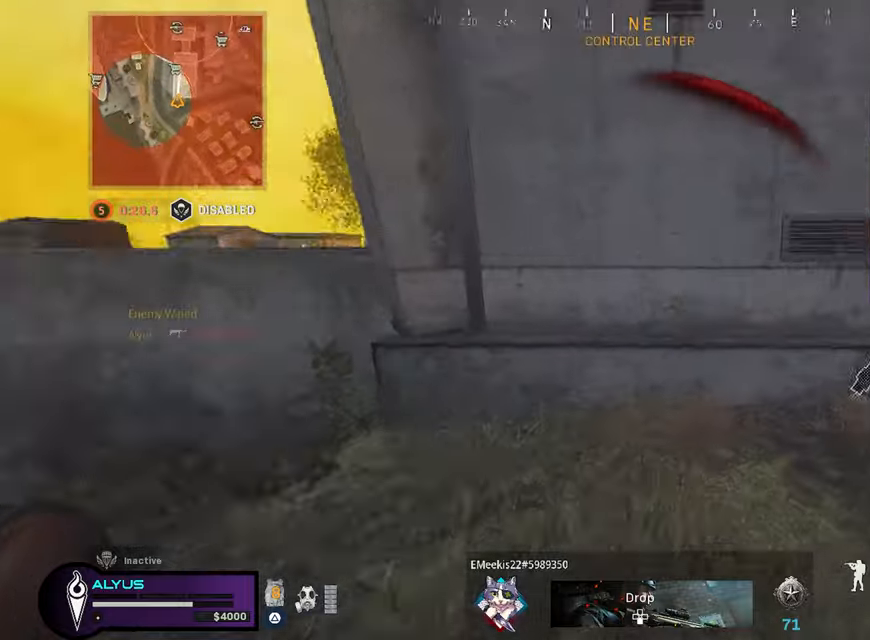
{"buttons": ["TRIANGLE"], "left_stick": "up-right", "right_stick": "left", "events": [[217, "right_stick", "center"], [267, "R3", "down"], [383, "L3", "up"], [383, "left_stick", "up-right"], [433, "R3", "up"], [433, "right_stick", "left"]]}
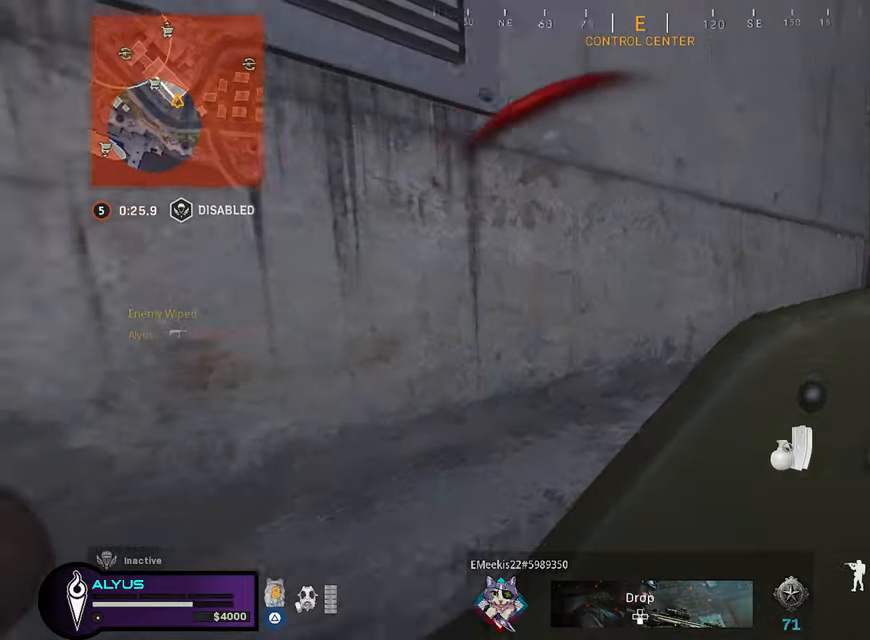
{"buttons": ["TRIANGLE"], "left_stick": "left", "right_stick": "right", "events": [[50, "R3", "down"], [67, "left_stick", "down-right"], [117, "CROSS", "down"], [250, "CROSS", "up"], [250, "left_stick", "down-left"], [350, "R3", "up"], [350, "right_stick", "up"], [417, "left_stick", "left"], [467, "right_stick", "right"]]}
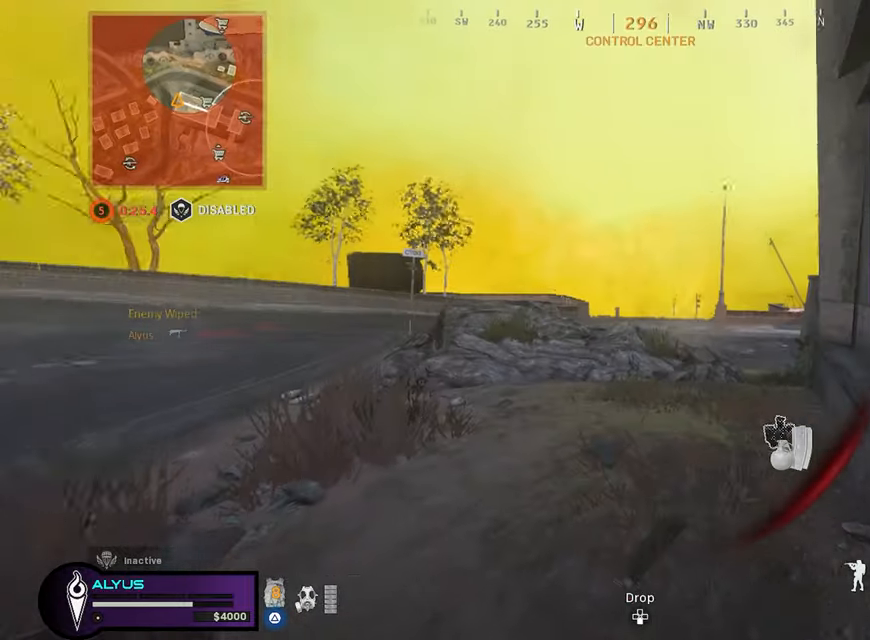
{"buttons": ["TRIANGLE", "L3", "R3"], "left_stick": "up", "right_stick": "center", "events": [[83, "right_stick", "center"], [133, "left_stick", "up"], [183, "L3", "down"], [417, "R3", "down"]]}
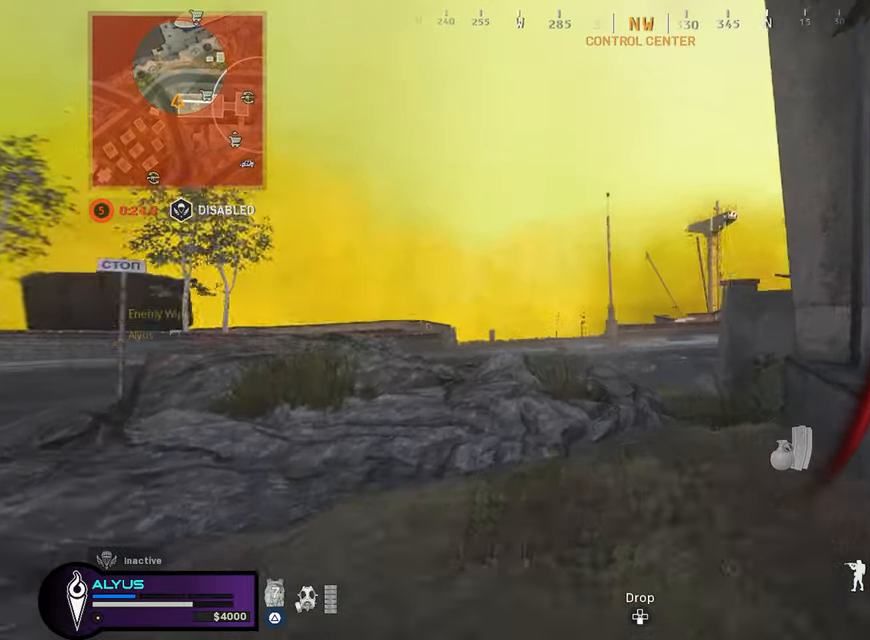
{"buttons": ["TRIANGLE"], "left_stick": "left", "right_stick": "center", "events": [[50, "L3", "up"], [50, "R3", "up"], [50, "left_stick", "up-left"], [50, "right_stick", "right"], [167, "R3", "down"], [167, "right_stick", "center"], [217, "CROSS", "down"], [267, "left_stick", "left"], [300, "right_stick", "down-right"], [383, "CROSS", "up"], [383, "R3", "up"], [383, "right_stick", "center"]]}
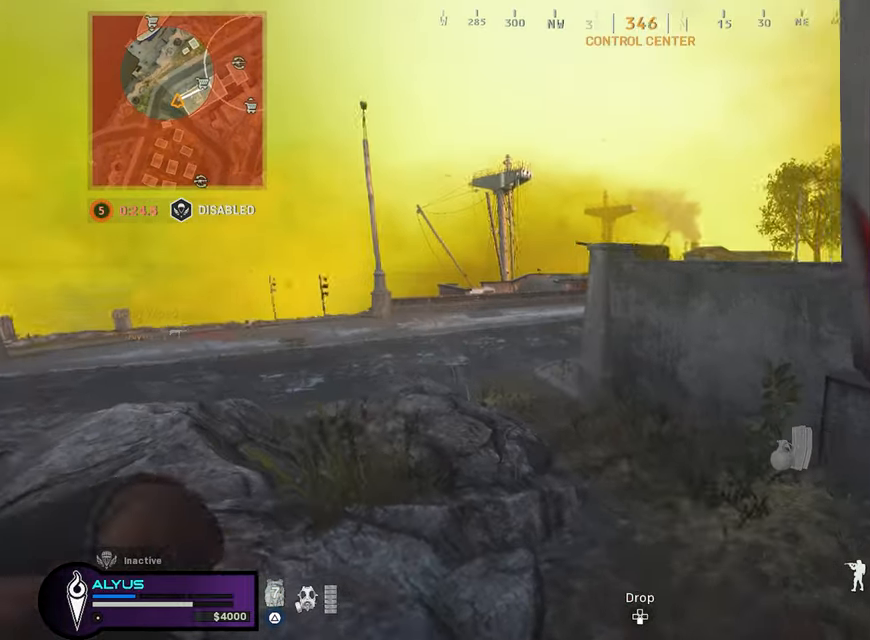
{"buttons": ["TRIANGLE"], "left_stick": "down-left", "right_stick": "center", "events": [[50, "right_stick", "right"], [250, "left_stick", "up-left"], [367, "left_stick", "down-left"], [400, "right_stick", "center"]]}
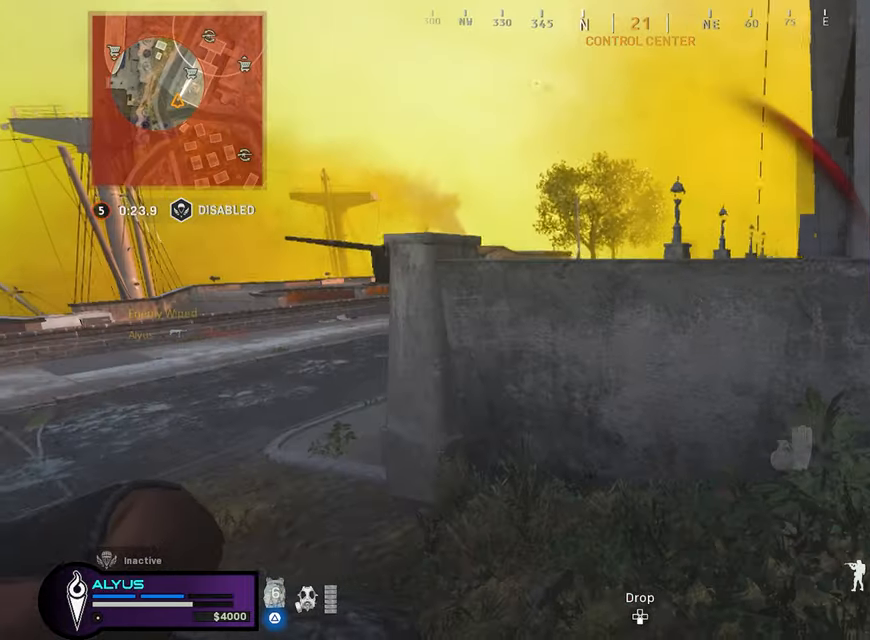
{"buttons": ["TRIANGLE"], "left_stick": "right", "right_stick": "center", "events": [[17, "left_stick", "down"], [183, "left_stick", "down-right"], [417, "left_stick", "right"]]}
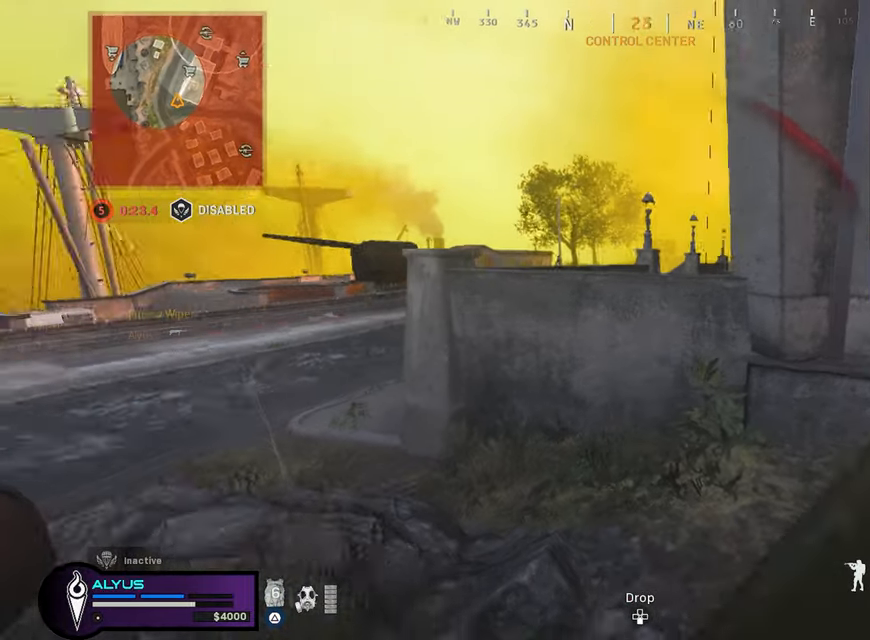
{"buttons": ["TRIANGLE"], "left_stick": "down-left", "right_stick": "center", "events": [[17, "right_stick", "left"], [83, "right_stick", "center"], [217, "left_stick", "down-right"], [317, "left_stick", "down-left"]]}
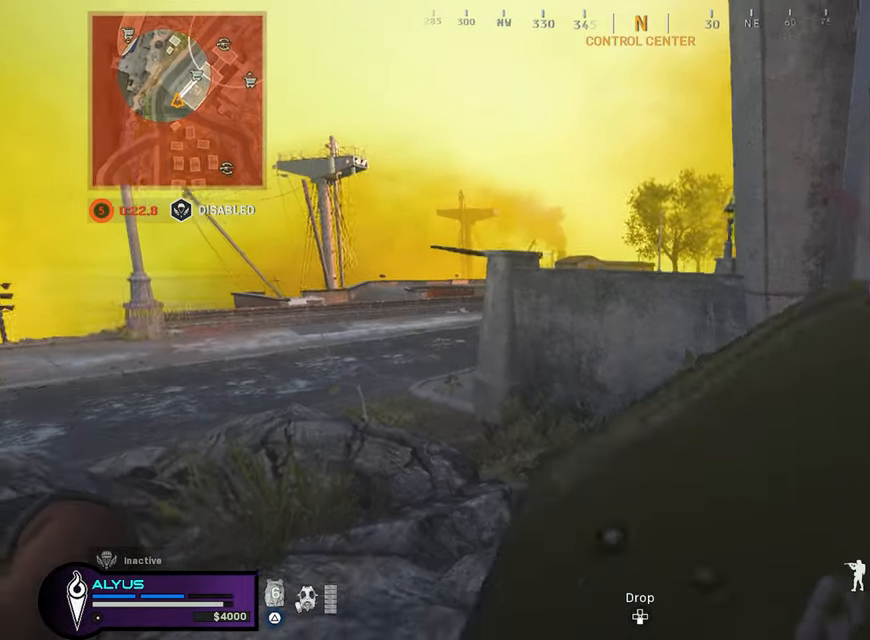
{"buttons": [], "left_stick": "up", "right_stick": "center", "events": [[17, "right_stick", "right"], [33, "left_stick", "up-left"], [150, "left_stick", "up"], [150, "right_stick", "center"], [283, "L3", "down"], [450, "L3", "up"], [500, "TRIANGLE", "up"]]}
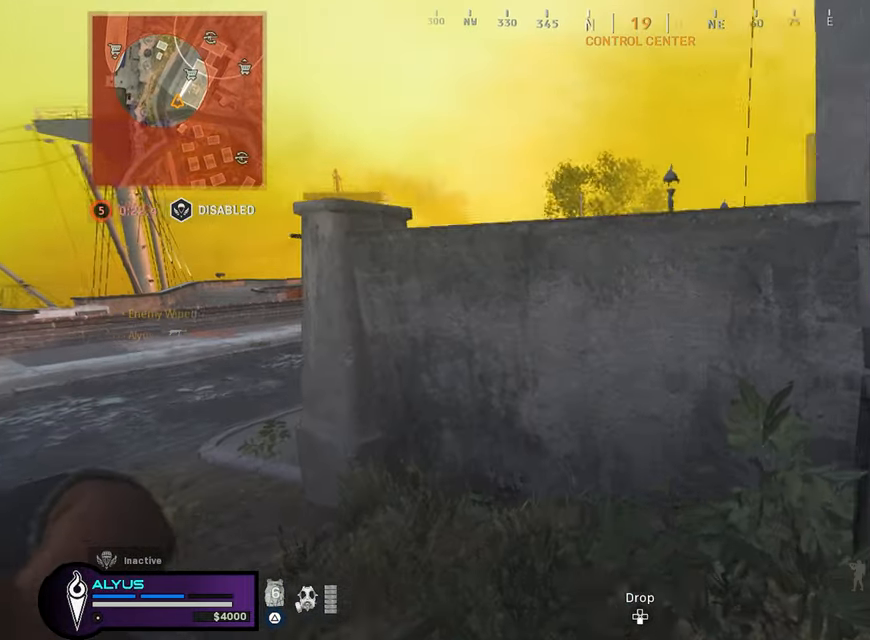
{"buttons": ["CROSS"], "left_stick": "up", "right_stick": "center", "events": [[67, "L3", "down"], [150, "CROSS", "down"], [183, "L3", "up"], [200, "CROSS", "up"], [383, "CROSS", "down"]]}
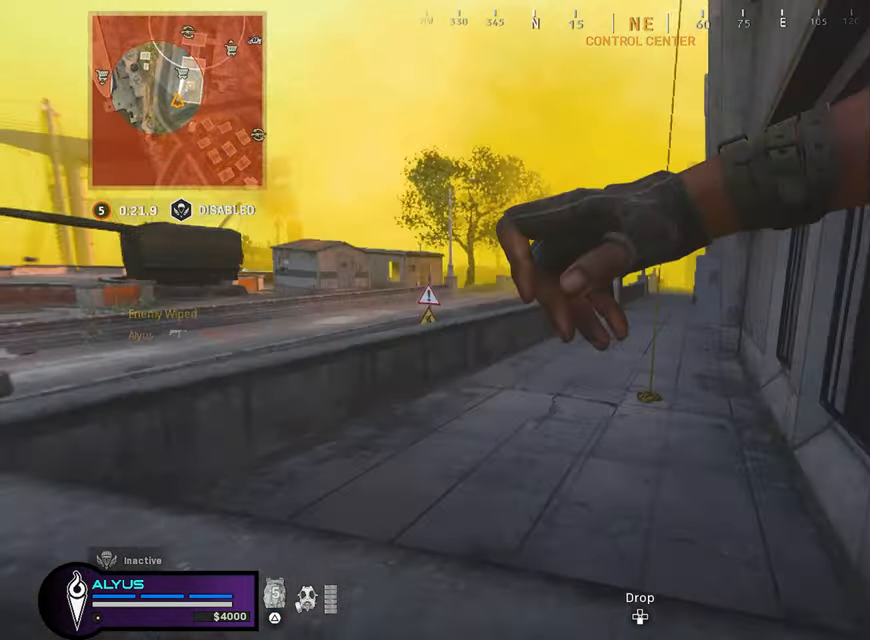
{"buttons": [], "left_stick": "up", "right_stick": "right", "events": [[83, "CROSS", "up"], [83, "L3", "down"], [133, "L3", "up"], [367, "right_stick", "right"]]}
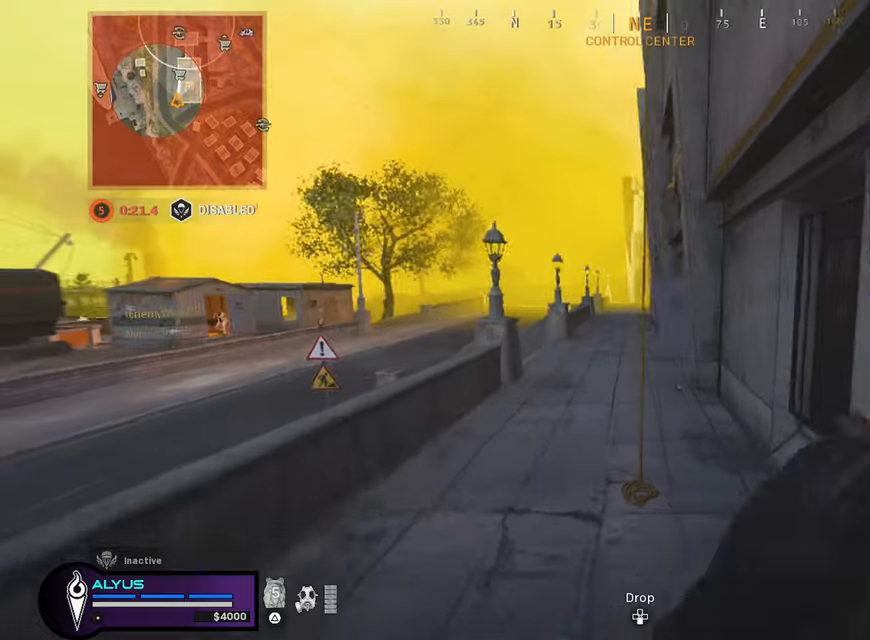
{"buttons": ["L3", "R3"], "left_stick": "up", "right_stick": "center", "events": [[17, "L3", "down"], [17, "right_stick", "center"], [67, "L3", "up"], [184, "L3", "down"], [384, "R3", "down"]]}
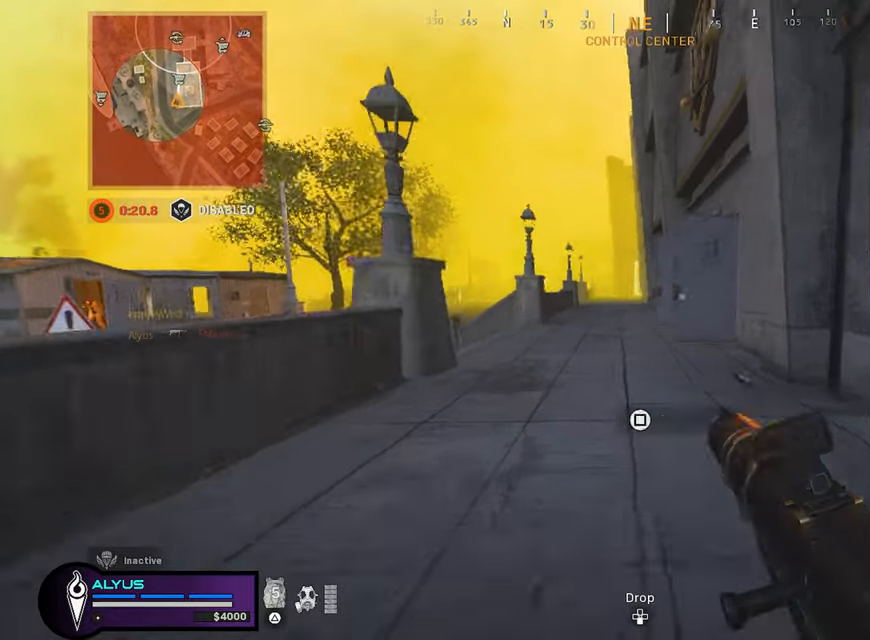
{"buttons": ["L3"], "left_stick": "up", "right_stick": "center", "events": [[34, "L3", "up"], [84, "R3", "up"], [317, "R3", "down"], [334, "CROSS", "down"], [417, "CROSS", "up"], [434, "R3", "up"], [500, "L3", "down"]]}
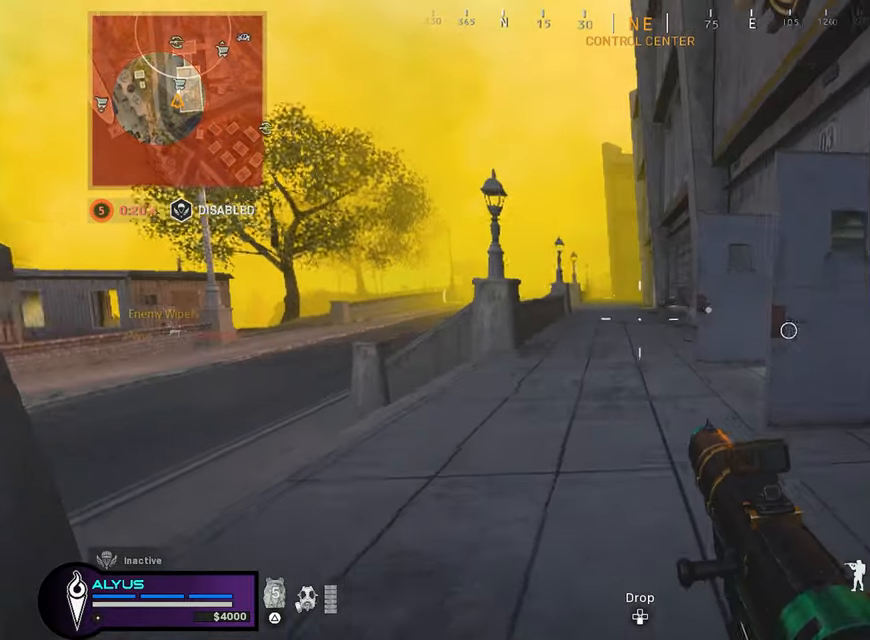
{"buttons": ["L3"], "left_stick": "up-left", "right_stick": "left", "events": [[67, "L3", "up"], [184, "L3", "down"], [184, "left_stick", "up-left"], [184, "right_stick", "right"], [384, "right_stick", "left"]]}
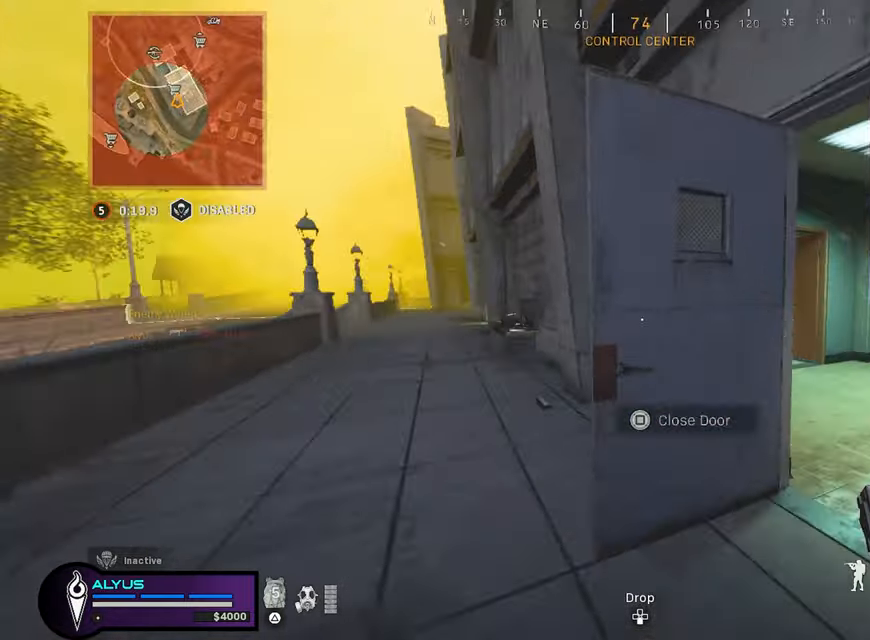
{"buttons": ["L3", "R3"], "left_stick": "up", "right_stick": "center", "events": [[134, "right_stick", "center"], [200, "left_stick", "up"], [200, "right_stick", "right"], [284, "right_stick", "center"], [467, "R3", "down"]]}
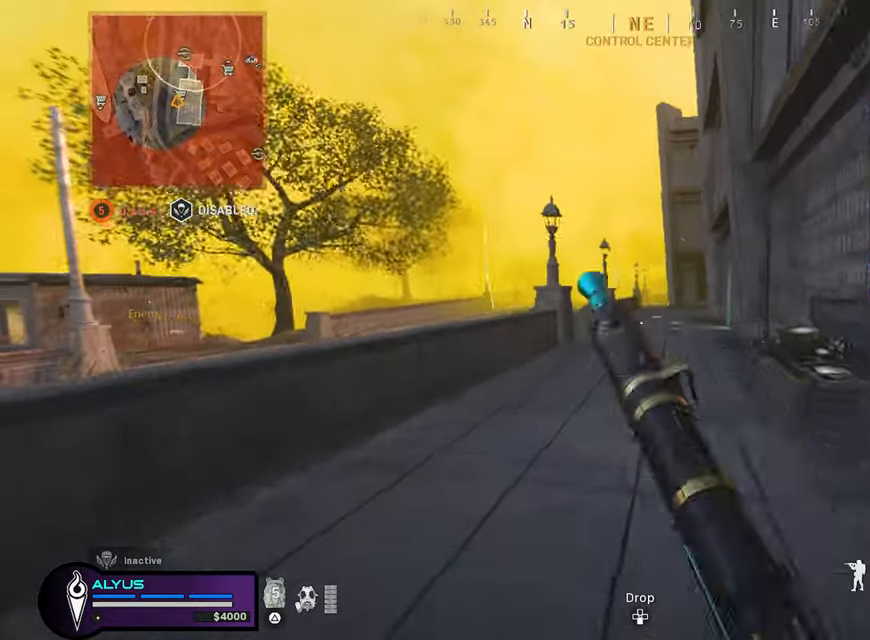
{"buttons": ["TRIANGLE"], "left_stick": "down-left", "right_stick": "center", "events": [[100, "L3", "up"], [100, "R3", "up"], [100, "right_stick", "left"], [134, "left_stick", "right"], [184, "left_stick", "down-right"], [200, "R3", "down"], [250, "CROSS", "down"], [334, "CROSS", "up"], [334, "right_stick", "center"], [350, "R3", "up"], [450, "TRIANGLE", "down"], [450, "left_stick", "down-left"]]}
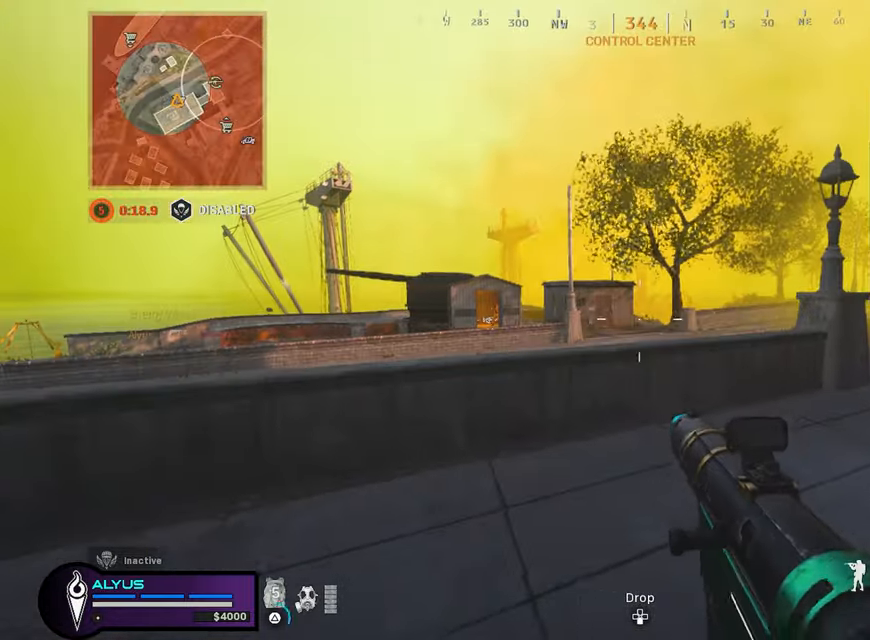
{"buttons": ["L3"], "left_stick": "up-left", "right_stick": "left", "events": [[17, "TRIANGLE", "up"], [50, "left_stick", "left"], [417, "right_stick", "left"], [450, "left_stick", "up-left"], [467, "L3", "down"]]}
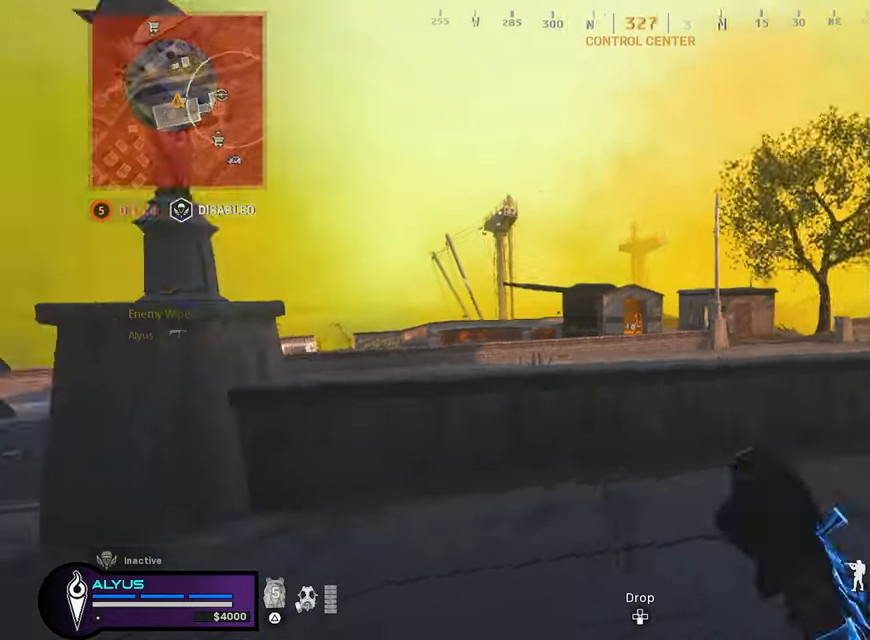
{"buttons": ["R3"], "left_stick": "down-left", "right_stick": "center", "events": [[67, "right_stick", "right"], [150, "L3", "up"], [150, "R3", "down"], [217, "left_stick", "down-left"], [217, "right_stick", "up-left"], [334, "right_stick", "center"]]}
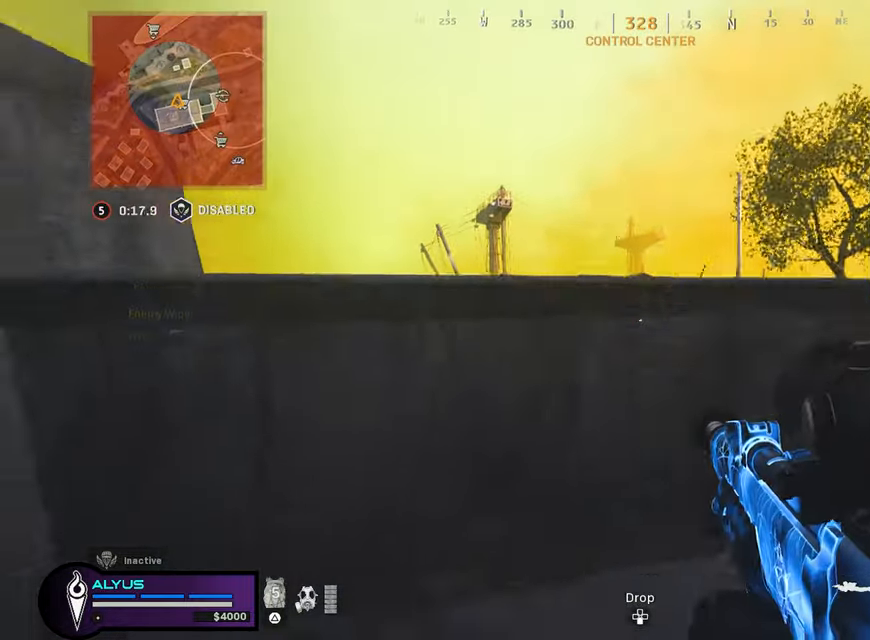
{"buttons": ["L1", "R1"], "left_stick": "left", "right_stick": "center", "events": [[84, "left_stick", "left"], [117, "L1", "down"], [117, "R3", "up"], [134, "CROSS", "down"], [267, "CROSS", "up"], [384, "R1", "down"]]}
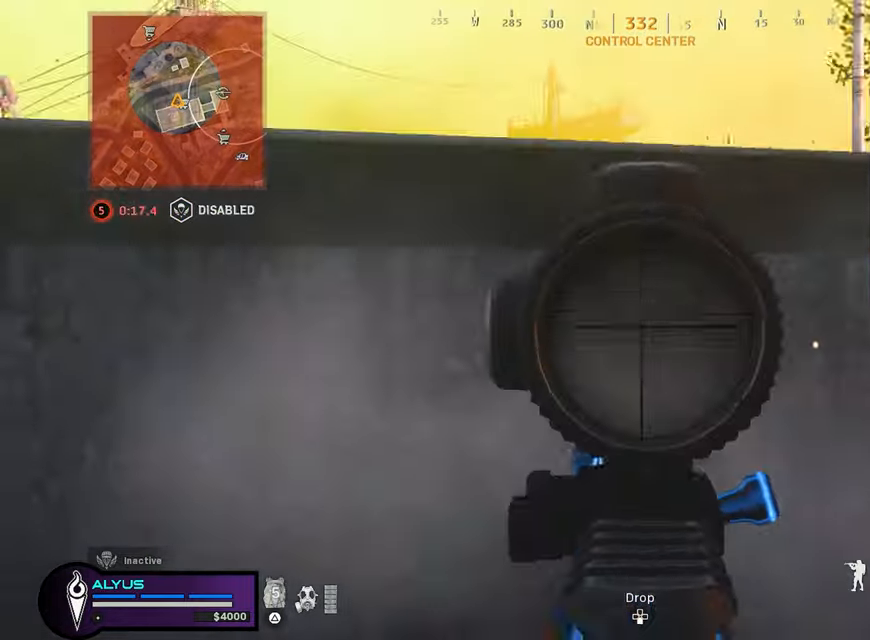
{"buttons": ["L1", "R1"], "left_stick": "left", "right_stick": "down-left", "events": [[134, "right_stick", "down"], [350, "right_stick", "down-left"]]}
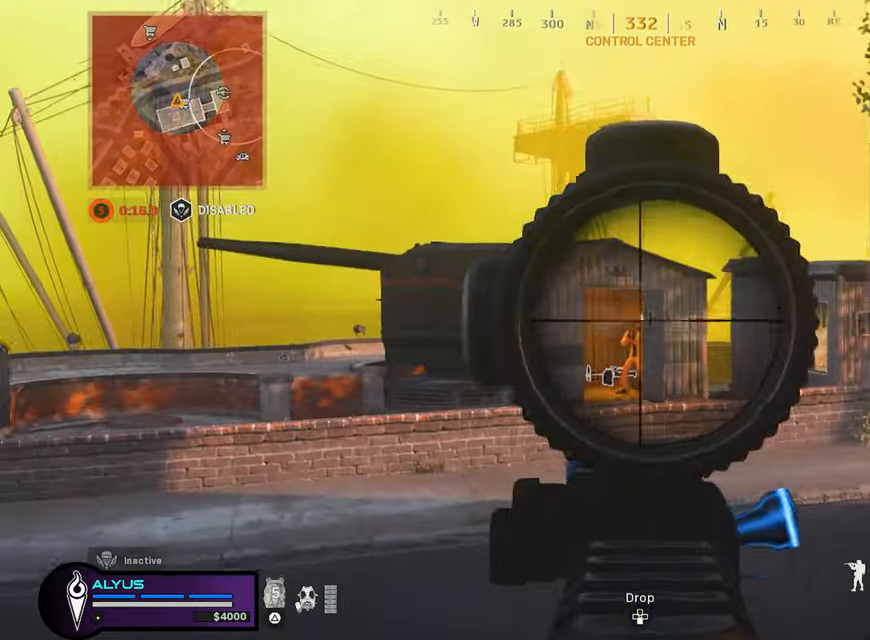
{"buttons": ["L1", "R1"], "left_stick": "center", "right_stick": "down", "events": [[17, "left_stick", "center"], [67, "left_stick", "right"], [67, "right_stick", "down"], [217, "left_stick", "left"], [450, "left_stick", "center"]]}
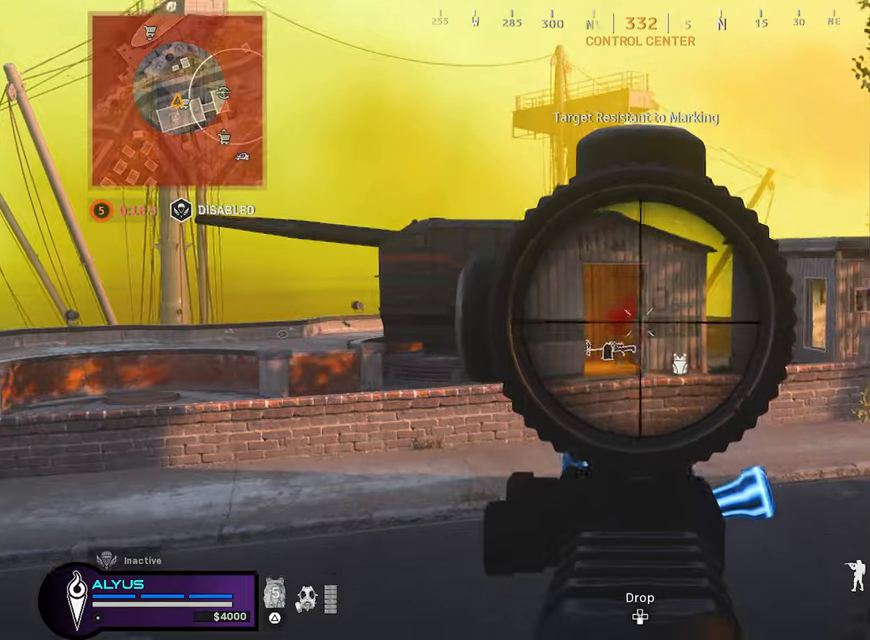
{"buttons": ["L1", "R1"], "left_stick": "center", "right_stick": "center", "events": [[50, "left_stick", "left"], [116, "left_stick", "center"], [166, "right_stick", "center"], [216, "left_stick", "down"], [400, "left_stick", "center"]]}
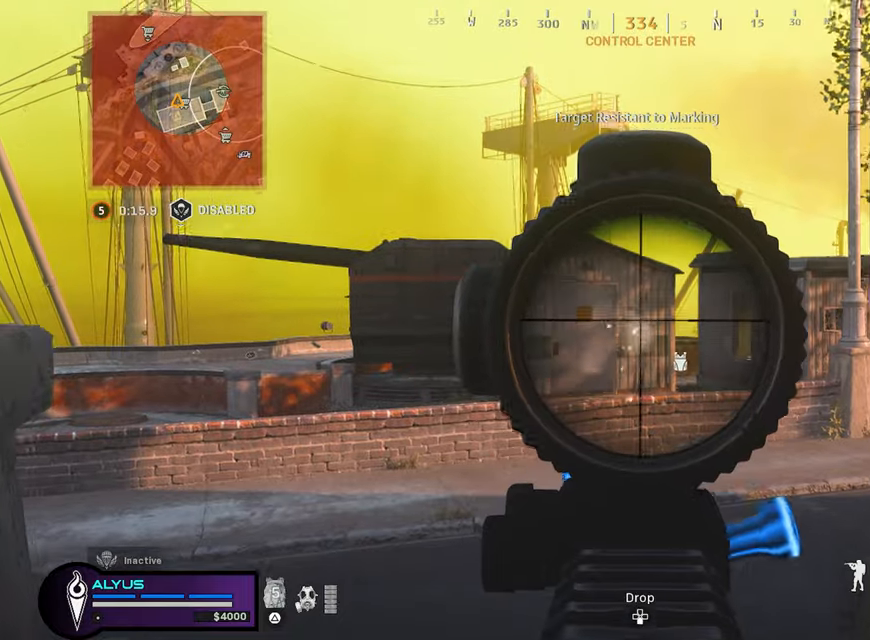
{"buttons": ["L1", "R1"], "left_stick": "left", "right_stick": "down", "events": [[83, "right_stick", "down"], [216, "left_stick", "right"], [416, "left_stick", "left"]]}
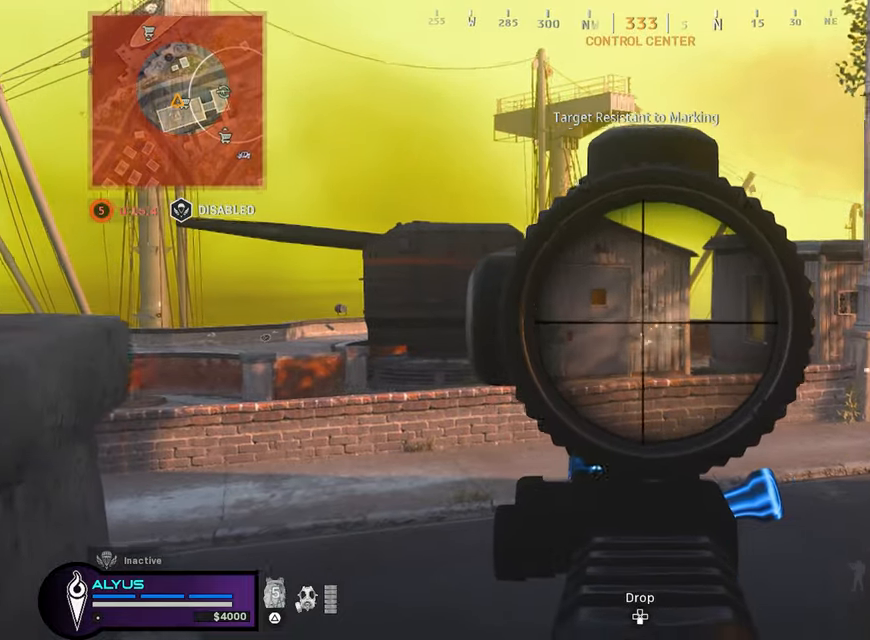
{"buttons": ["L1"], "left_stick": "center", "right_stick": "center", "events": [[16, "R1", "up"], [150, "right_stick", "center"], [266, "left_stick", "right"], [416, "left_stick", "center"]]}
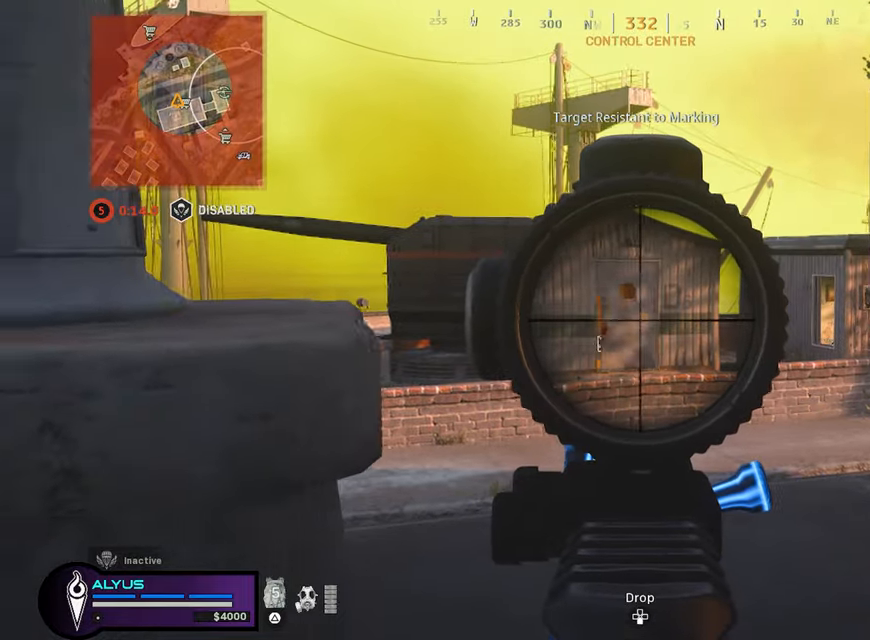
{"buttons": ["L1", "R1"], "left_stick": "center", "right_stick": "down-left", "events": [[133, "left_stick", "right"], [216, "R1", "down"], [216, "left_stick", "center"], [316, "right_stick", "down"], [450, "right_stick", "down-left"]]}
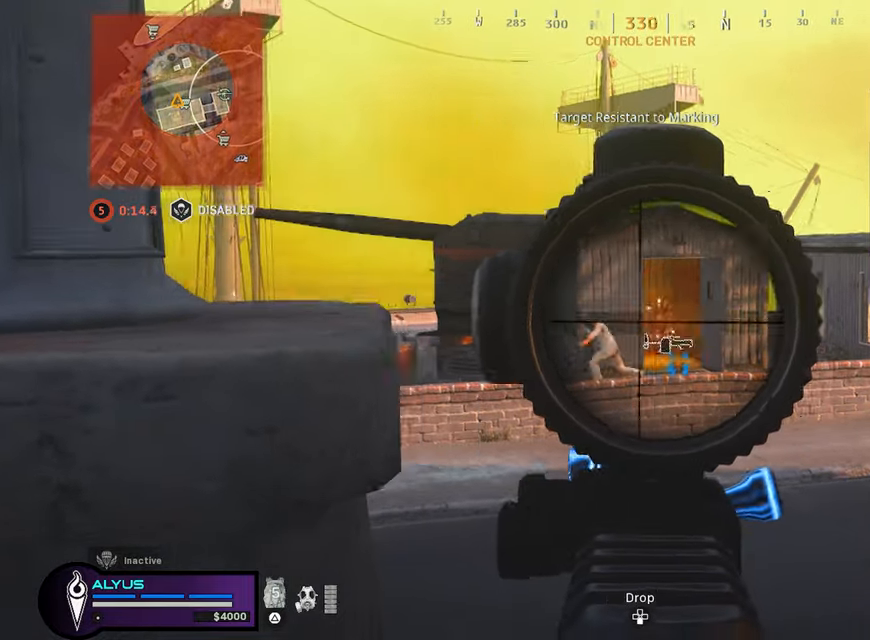
{"buttons": ["L1", "R1"], "left_stick": "left", "right_stick": "down", "events": [[50, "left_stick", "right"], [250, "right_stick", "center"], [366, "right_stick", "down"], [483, "left_stick", "left"]]}
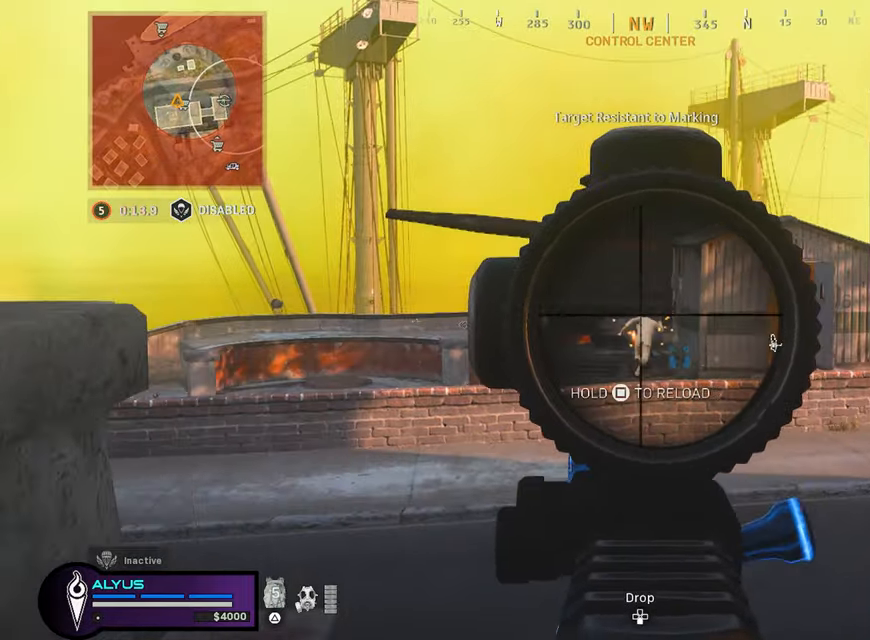
{"buttons": ["L1", "R1"], "left_stick": "right", "right_stick": "down", "events": [[250, "left_stick", "center"], [466, "left_stick", "right"]]}